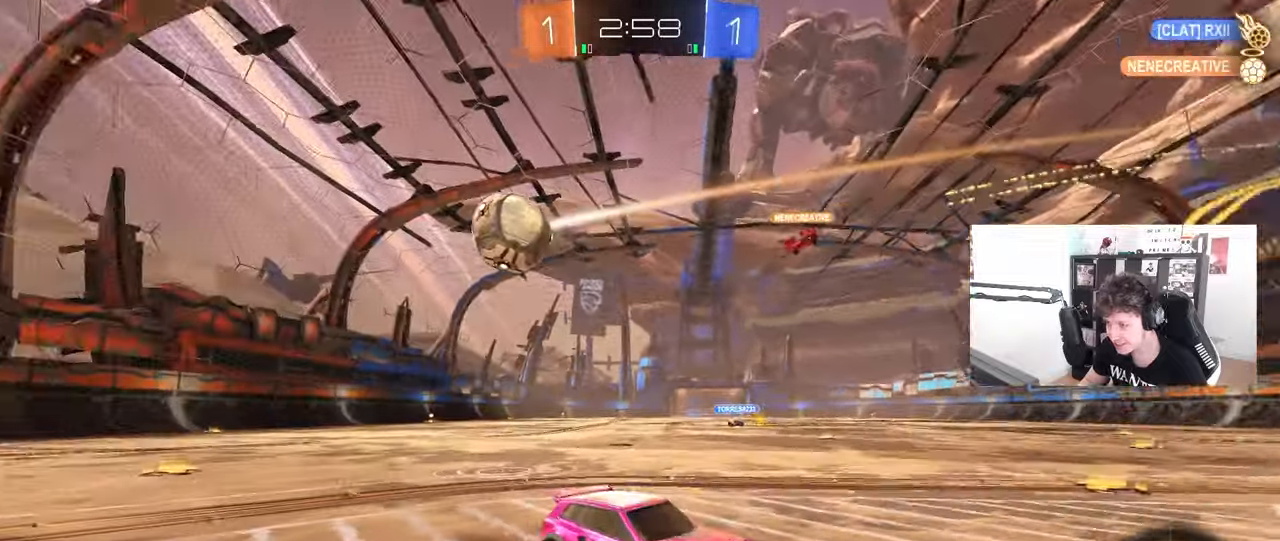
Gameplay with keyboard and mouse; each line is a JSON object with the keys and mouse buttons held at the frame after it. "events" lists presses ("down") and releases ("up") of "1", "2", "3", "4", "5", "a", "alt", "c", "caps_lock", "ctrl", "d", "e", "f", "g", "q", "r", "s", "shift", "space", "t", "tab", "v", "w", "x", "z", "mouse_left", "mouse_wheel" and "mouse_right" between this image and that frame as [ms after this image, input, new state], when the widget could be followed in between. "mouse_left", "mouse_wheel", "mouse_right" = the "left", "wheel", "right" buttons of the "mouse" list. No other keys are recorded. "wheel" means that the mouse wheel is clicked or scrolled. "mouse_move" is the direction in which the mouse moves at that frame (one of eight, or "still"), when it could be read.
{"keys": ["d"], "mouse": [], "mouse_move": "still", "events": [[167, "d", "up"], [400, "d", "down"]]}
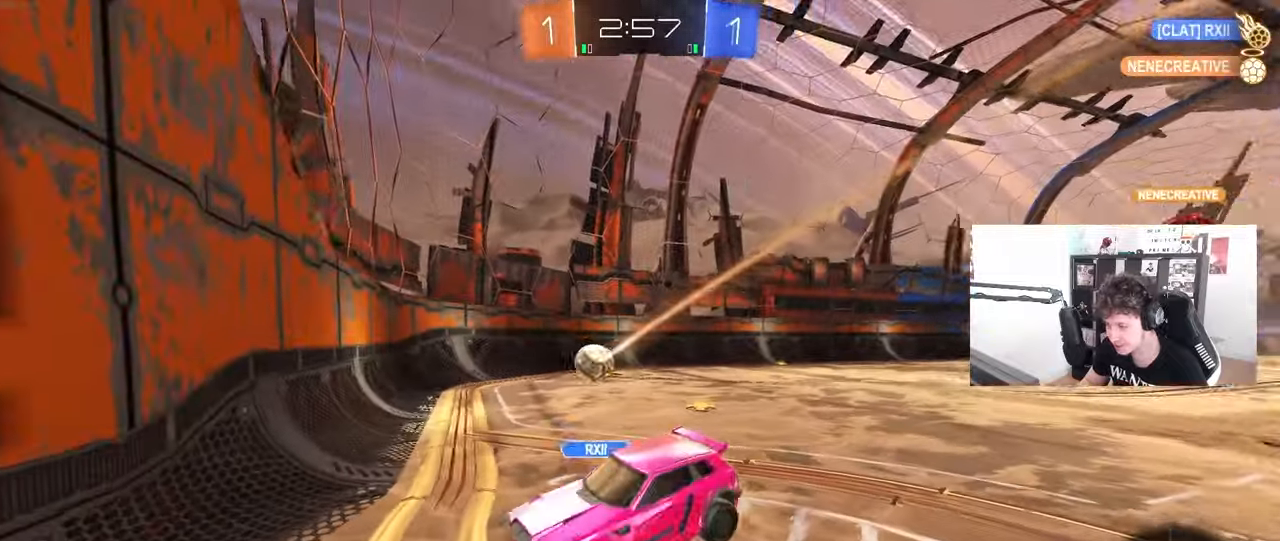
{"keys": ["a"], "mouse": [], "mouse_move": "still", "events": [[283, "d", "up"], [333, "a", "down"]]}
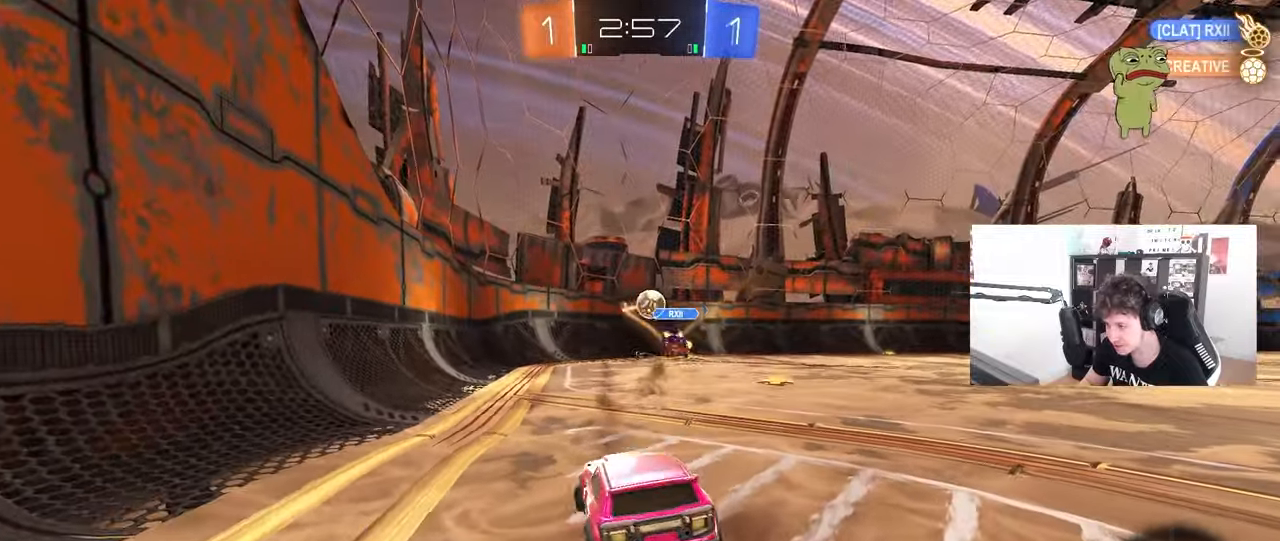
{"keys": ["w"], "mouse": [], "mouse_move": "still", "events": [[17, "w", "down"], [383, "a", "up"]]}
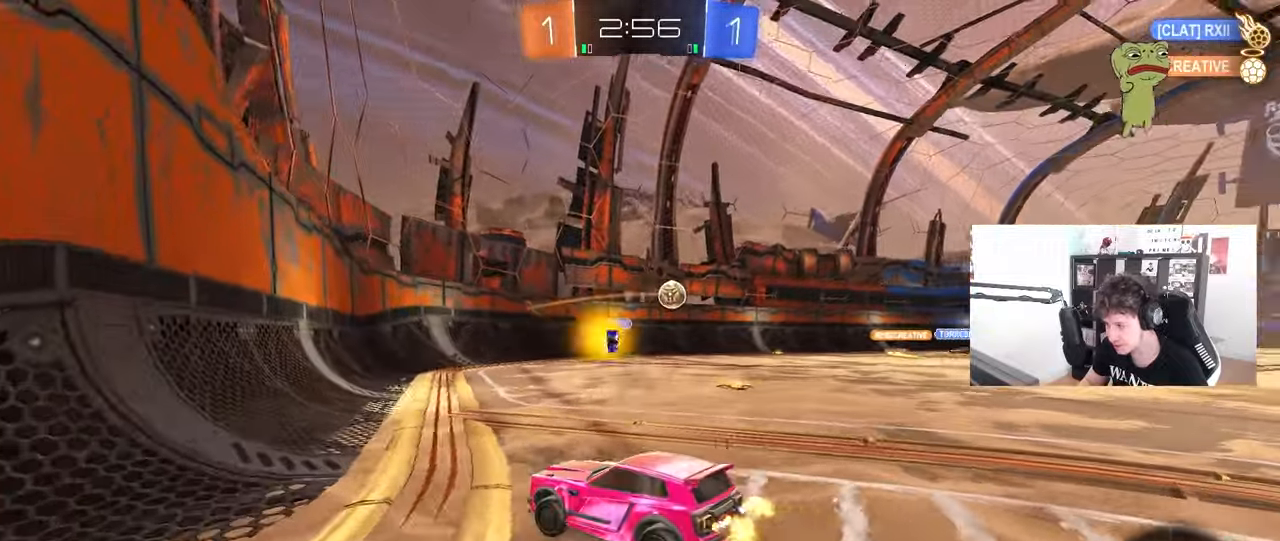
{"keys": ["d"], "mouse": [], "mouse_move": "still", "events": [[33, "d", "down"], [67, "d", "up"], [67, "w", "up"], [267, "a", "down"], [317, "a", "up"], [500, "d", "down"]]}
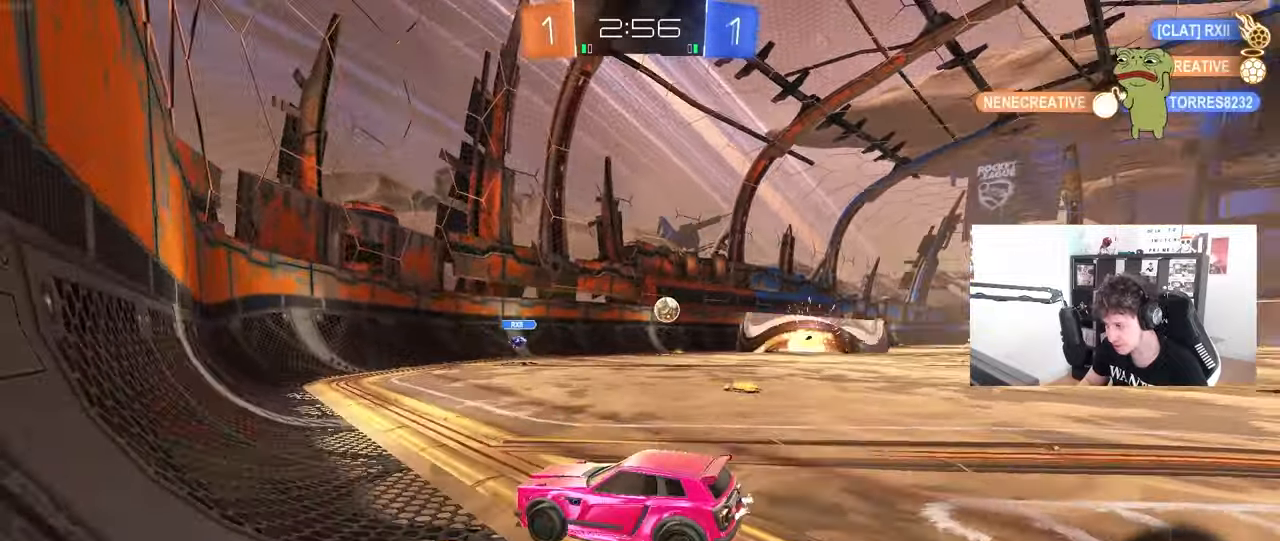
{"keys": ["d", "w"], "mouse": [], "mouse_move": "still", "events": [[100, "shift", "down"], [100, "w", "down"], [183, "shift", "up"], [283, "shift", "down"], [367, "shift", "up"]]}
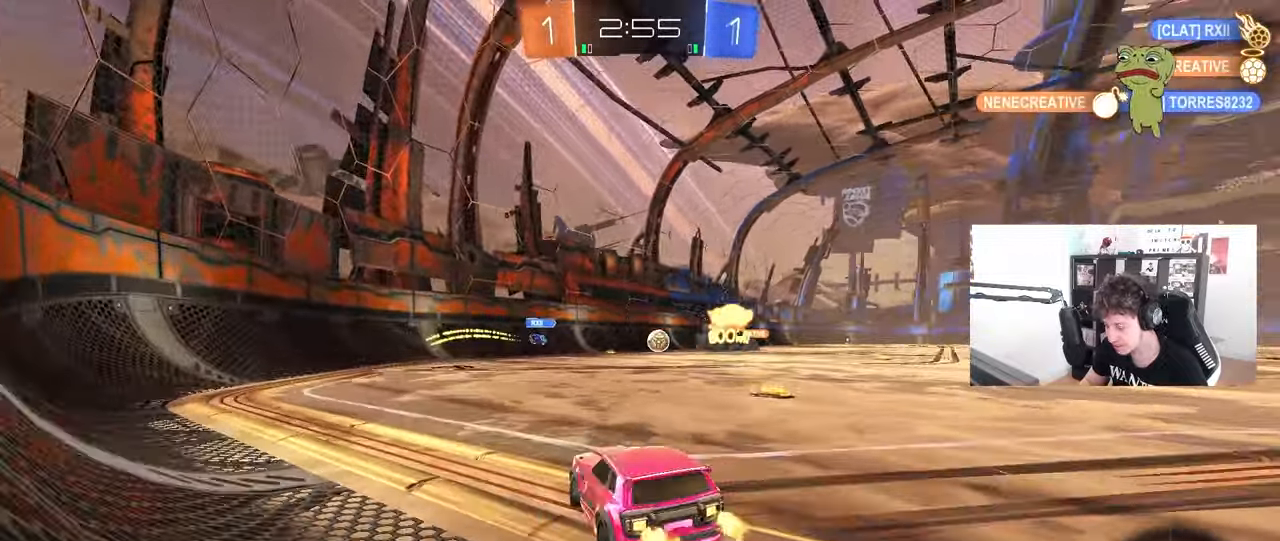
{"keys": ["w"], "mouse": [], "mouse_move": "still", "events": [[250, "mouse_left", "down"], [300, "d", "up"], [350, "mouse_left", "up"], [350, "mouse_right", "down"], [383, "mouse_right", "up"]]}
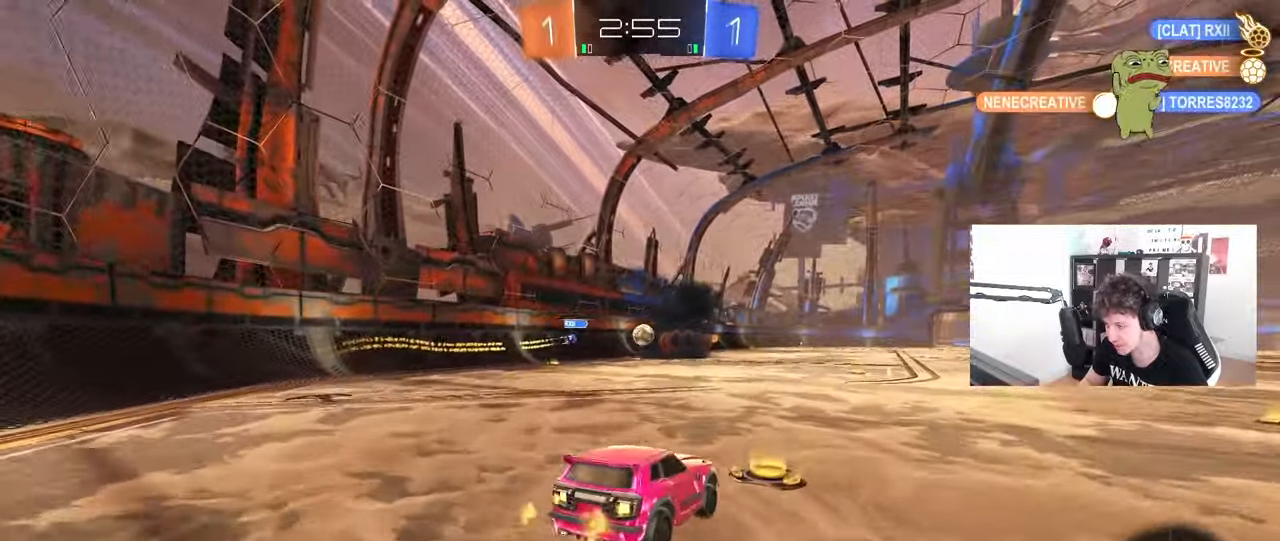
{"keys": ["a", "d", "s"], "mouse": [], "mouse_move": "still", "events": [[33, "mouse_left", "down"], [33, "w", "up"], [167, "s", "down"], [267, "a", "down"], [350, "mouse_left", "up"], [450, "d", "down"]]}
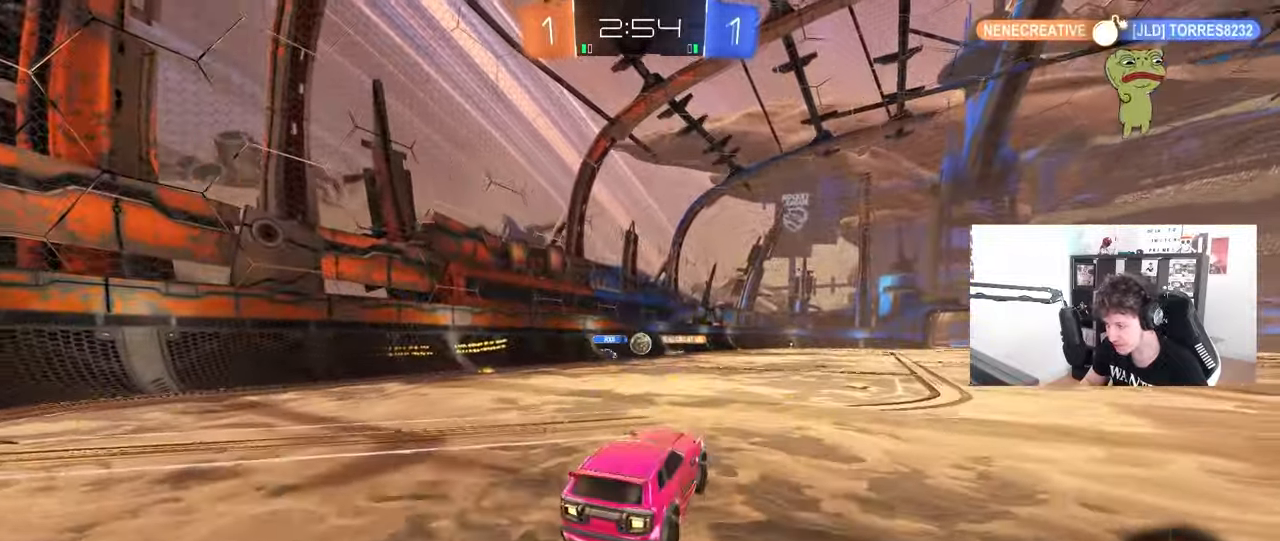
{"keys": ["w"], "mouse": [], "mouse_move": "still", "events": [[50, "a", "up"], [50, "s", "up"], [133, "d", "up"], [233, "w", "down"], [333, "mouse_right", "down"], [417, "mouse_right", "up"]]}
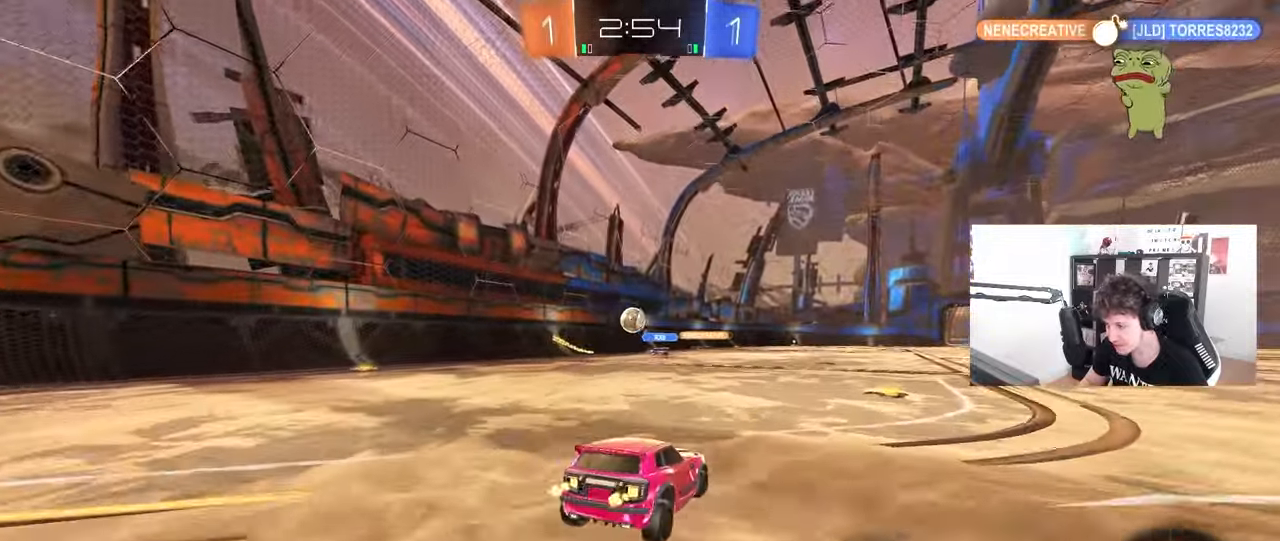
{"keys": ["s"], "mouse": ["left", "right"], "mouse_move": "down-left", "events": [[67, "a", "down"], [250, "w", "up"], [300, "mouse_right", "down"], [350, "s", "down"], [383, "a", "up"], [383, "d", "down"], [483, "d", "up"], [483, "mouse_left", "down"]]}
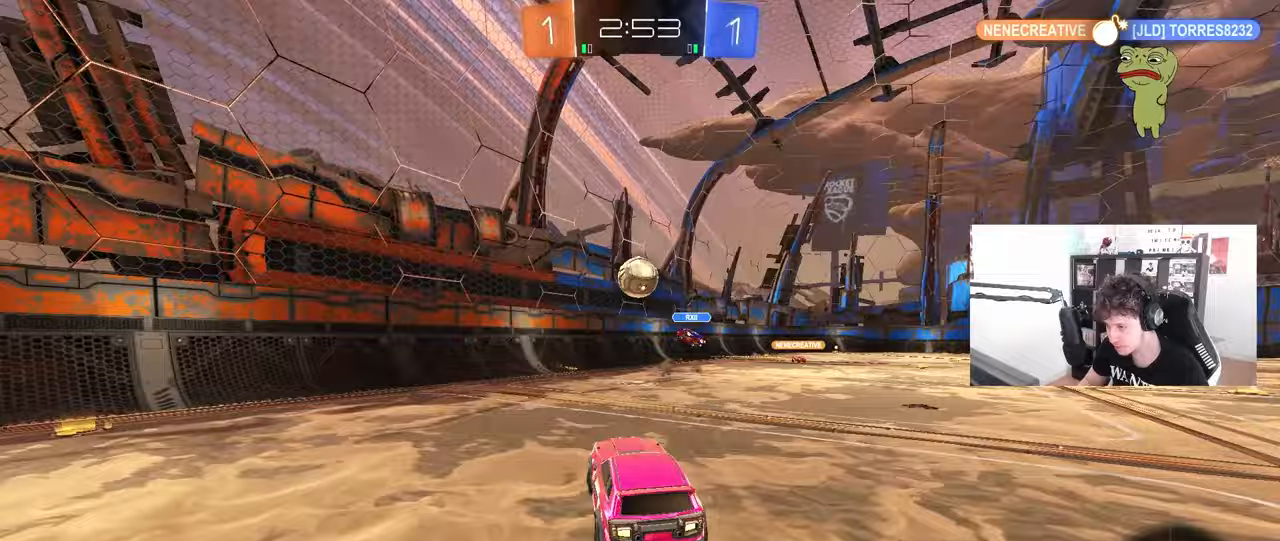
{"keys": ["a", "d", "shift", "w"], "mouse": [], "mouse_move": "right", "events": [[33, "mouse_right", "up"], [33, "s", "up"], [83, "mouse_right", "down"], [117, "d", "down"], [117, "s", "down"], [167, "d", "up"], [217, "s", "up"], [267, "mouse_right", "up"], [317, "a", "down"], [317, "shift", "down"], [317, "w", "down"], [350, "a", "up"], [400, "d", "down"], [400, "mouse_left", "up"], [450, "shift", "up"], [500, "a", "down"], [500, "shift", "down"]]}
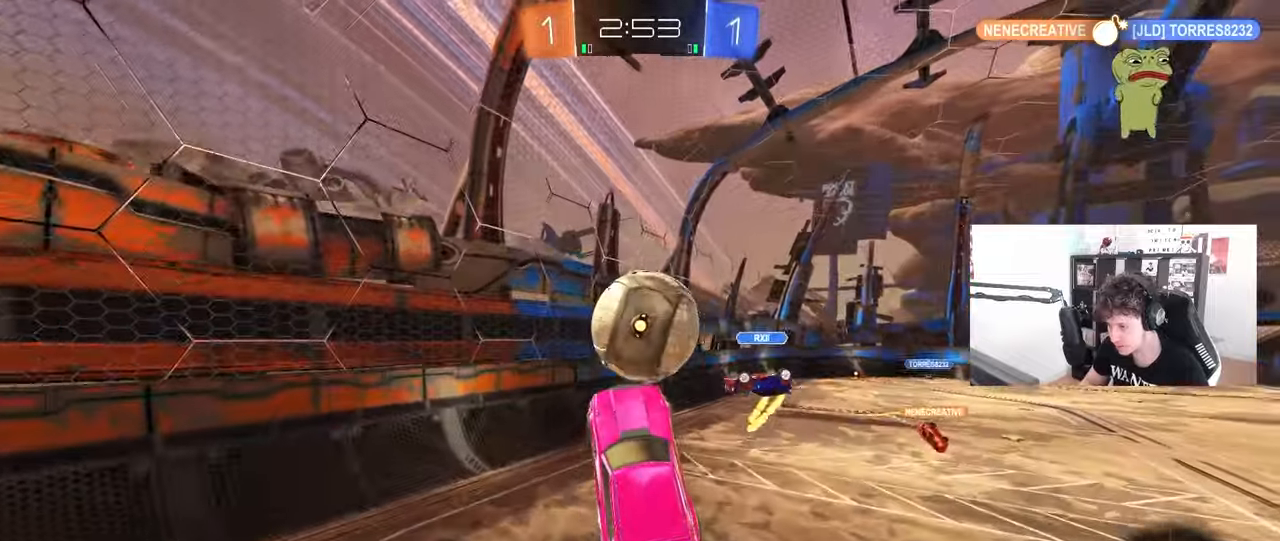
{"keys": ["a", "s"], "mouse": [], "mouse_move": "still", "events": [[50, "d", "up"], [317, "w", "up"], [467, "s", "down"], [467, "shift", "up"]]}
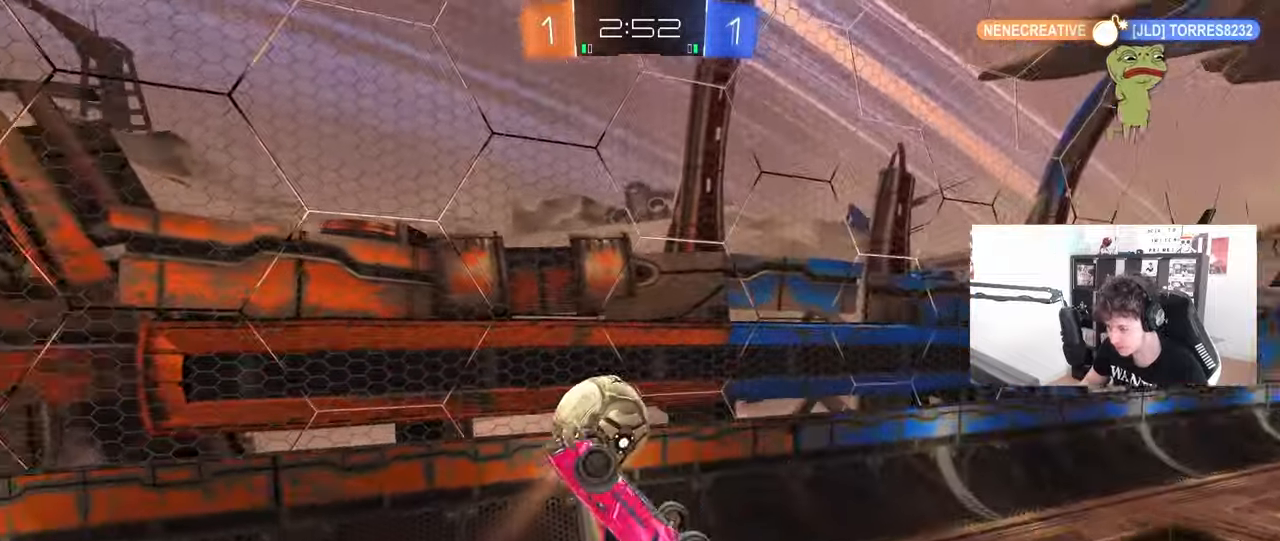
{"keys": ["a", "shift", "w"], "mouse": [], "mouse_move": "up-right", "events": [[117, "d", "down"], [250, "a", "up"], [300, "mouse_left", "down"], [300, "s", "up"], [333, "shift", "down"], [433, "mouse_left", "up"], [433, "w", "down"], [483, "a", "down"], [483, "d", "up"]]}
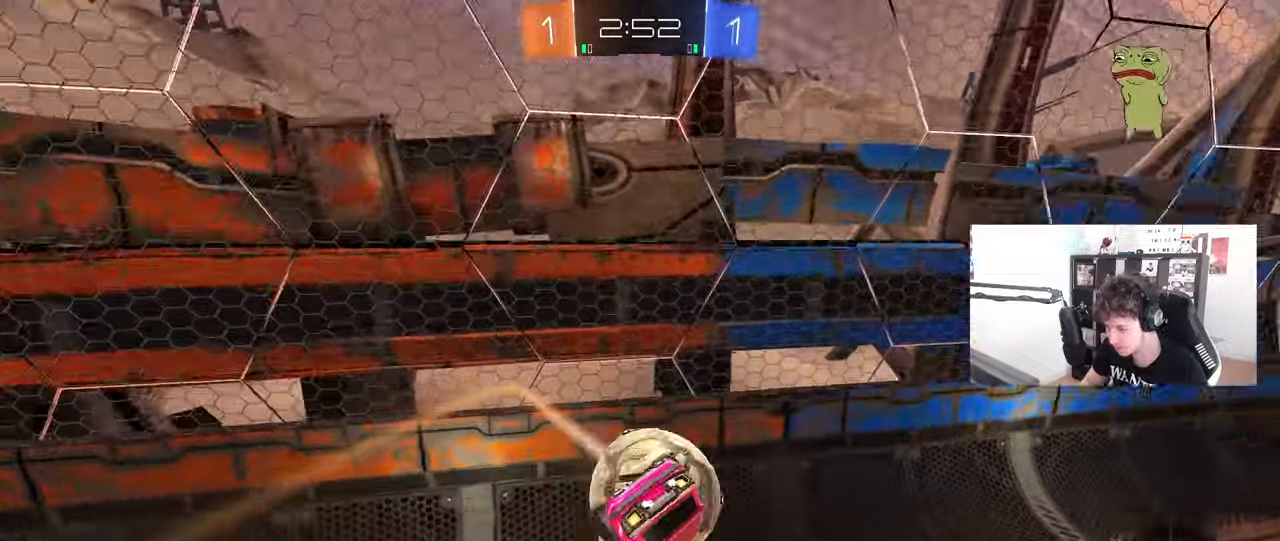
{"keys": ["d"], "mouse": [], "mouse_move": "still", "events": [[33, "mouse_left", "down"], [33, "shift", "up"], [217, "mouse_left", "up"], [267, "w", "up"], [350, "shift", "down"], [400, "shift", "up"], [400, "w", "down"], [450, "a", "up"], [450, "d", "down"], [500, "w", "up"]]}
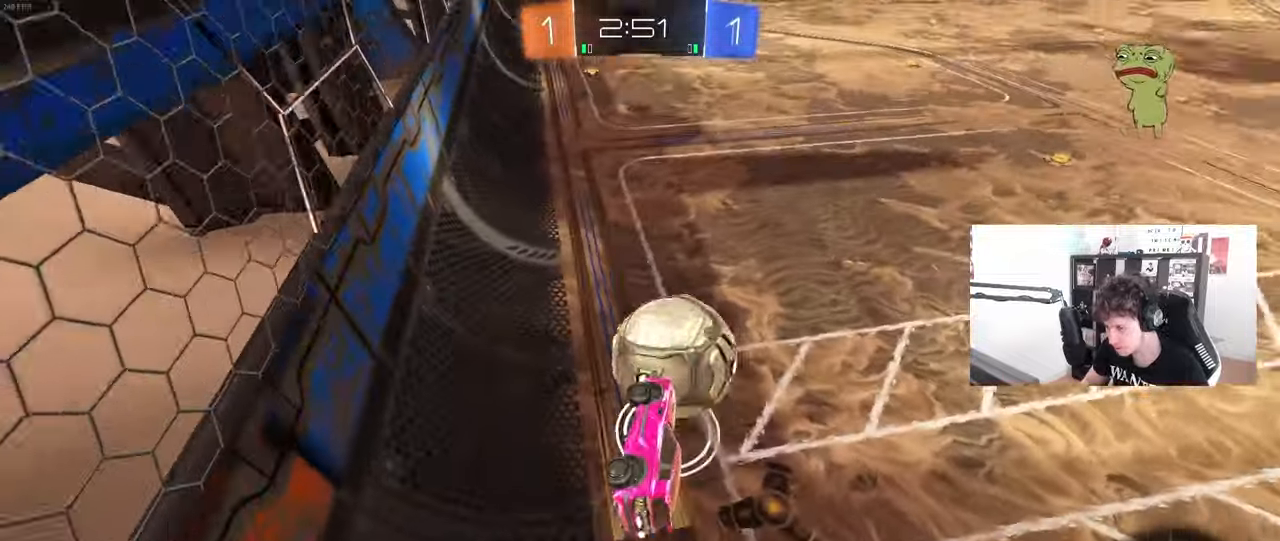
{"keys": ["a", "w"], "mouse": ["left"], "mouse_move": "still", "events": [[133, "d", "up"], [183, "w", "down"], [283, "mouse_left", "down"], [333, "a", "down"]]}
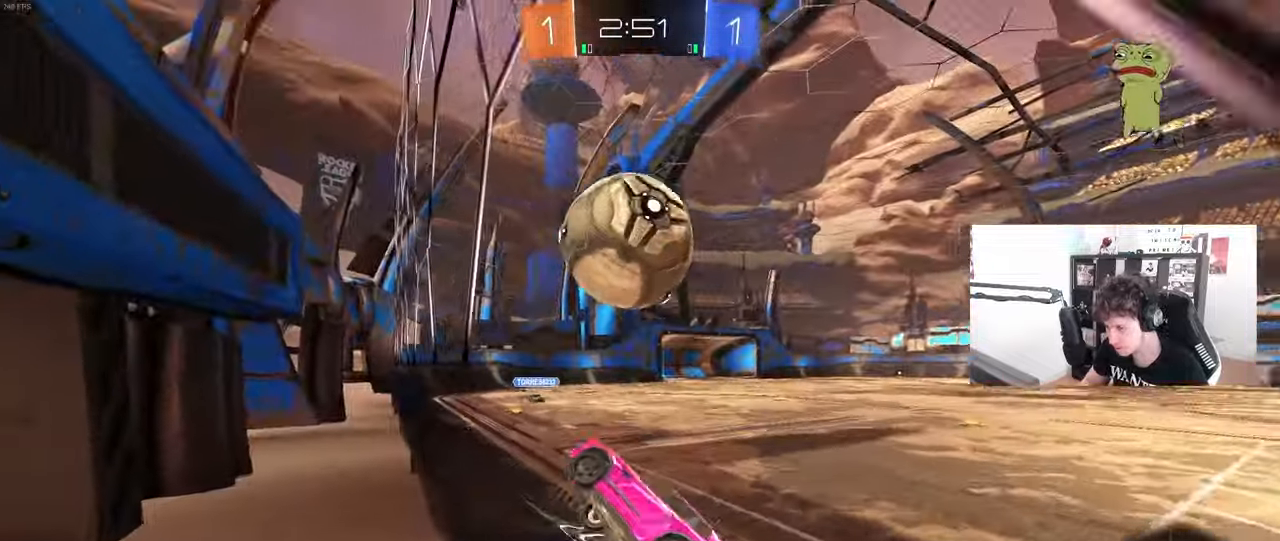
{"keys": ["d", "w"], "mouse": ["right"], "mouse_move": "still", "events": [[67, "a", "up"], [100, "d", "down"], [300, "d", "up"], [383, "mouse_left", "up"], [433, "d", "down"], [483, "mouse_right", "down"]]}
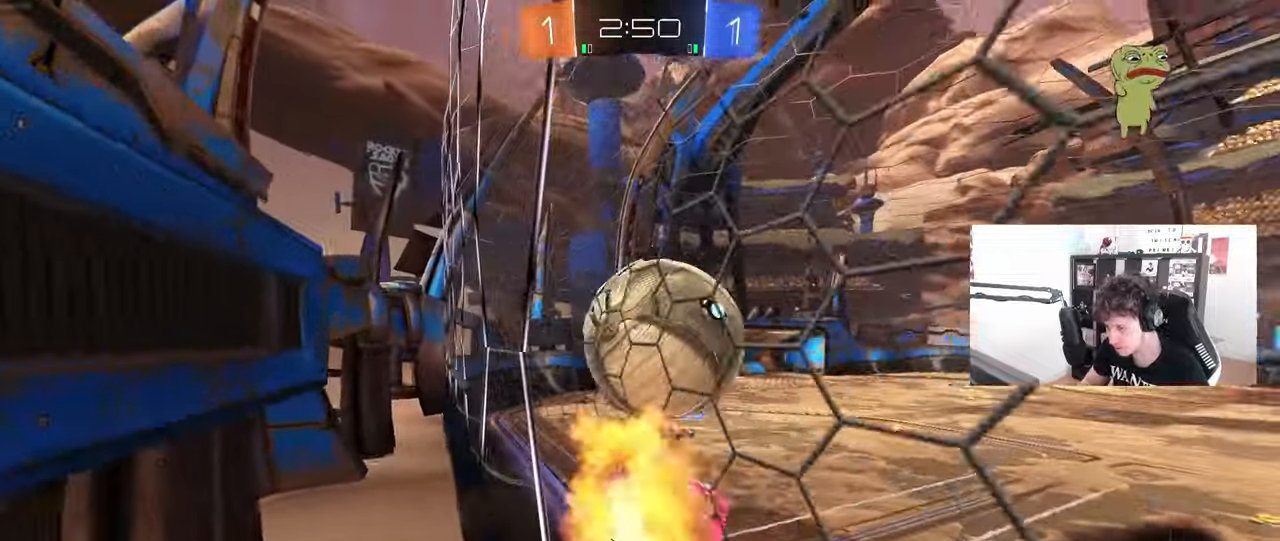
{"keys": ["a", "s"], "mouse": ["left"], "mouse_move": "still", "events": [[33, "s", "down"], [33, "w", "up"], [117, "mouse_right", "up"], [167, "s", "up"], [217, "d", "up"], [217, "mouse_left", "down"], [267, "a", "down"], [267, "shift", "down"], [450, "s", "down"], [500, "shift", "up"]]}
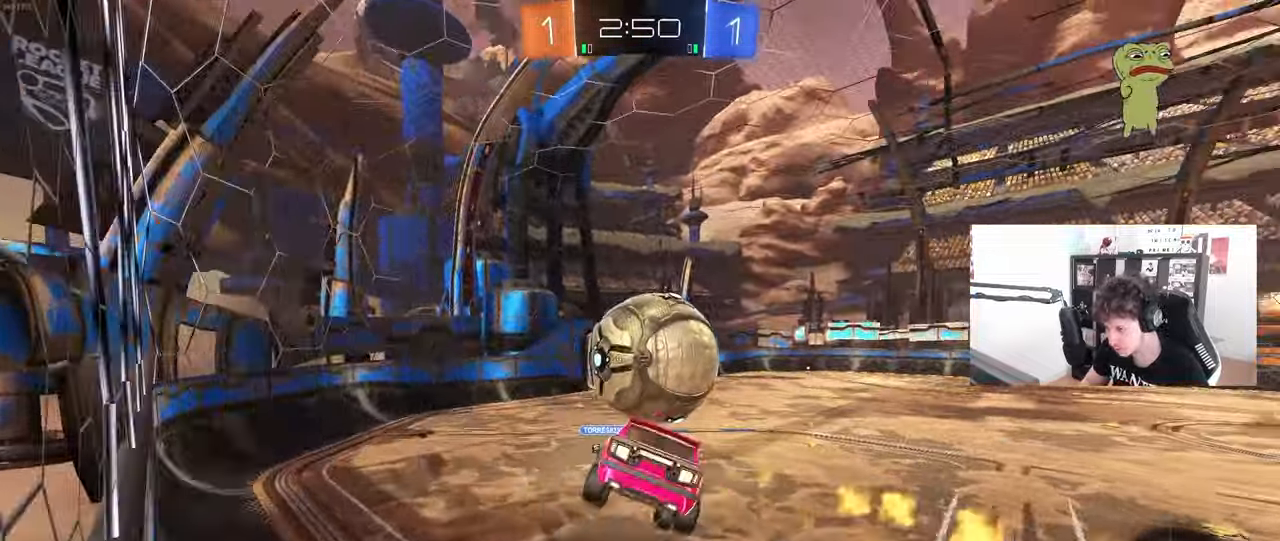
{"keys": ["a"], "mouse": [], "mouse_move": "still", "events": [[50, "s", "up"], [183, "a", "up"], [233, "mouse_left", "up"], [283, "shift", "down"], [333, "d", "down"], [417, "d", "up"], [417, "shift", "up"], [467, "a", "down"]]}
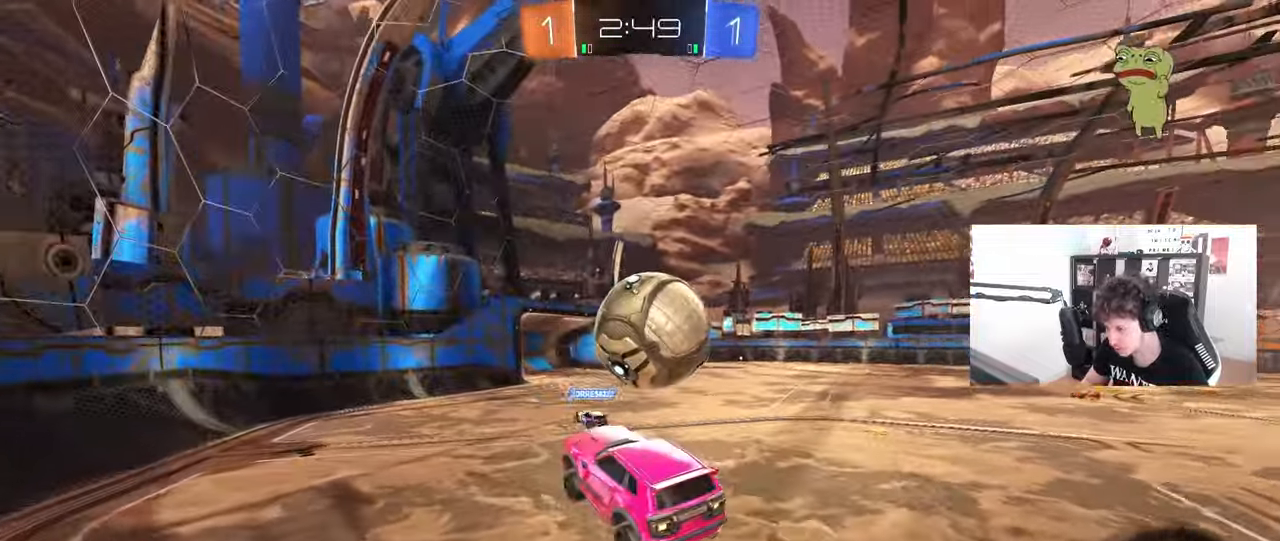
{"keys": ["a", "w"], "mouse": [], "mouse_move": "still", "events": [[17, "a", "up"], [17, "d", "down"], [100, "w", "down"], [150, "w", "up"], [200, "d", "up"], [383, "w", "down"], [483, "a", "down"]]}
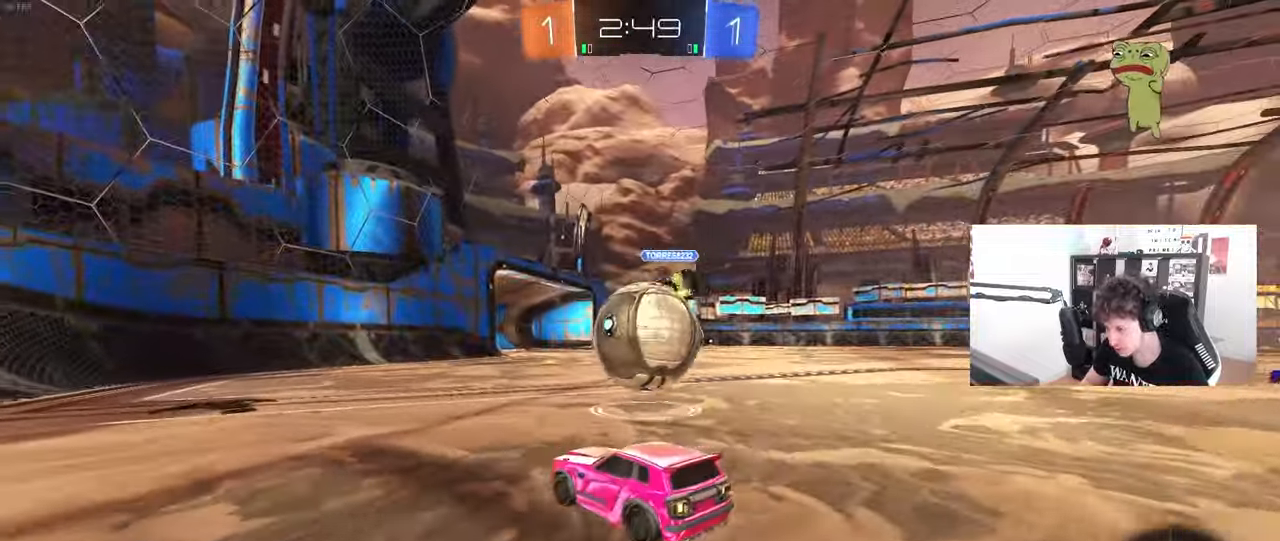
{"keys": ["d"], "mouse": [], "mouse_move": "still", "events": [[267, "a", "up"], [400, "d", "down"], [400, "w", "up"]]}
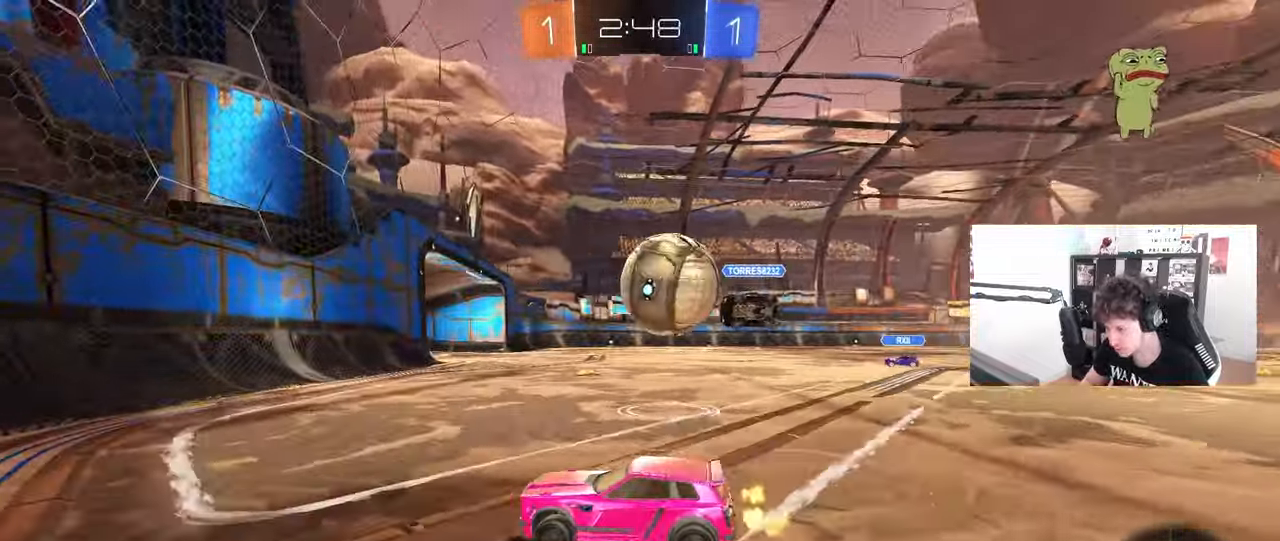
{"keys": ["w"], "mouse": ["left", "right"], "mouse_move": "still", "events": [[100, "w", "down"], [367, "mouse_left", "down"], [417, "d", "up"], [467, "mouse_right", "down"]]}
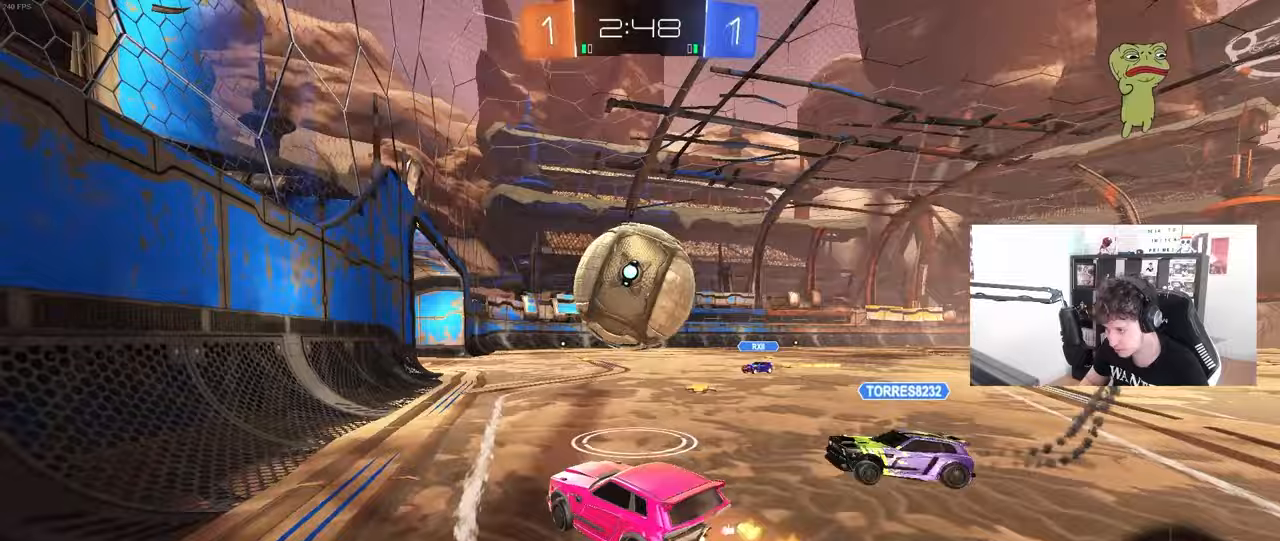
{"keys": ["d", "s", "shift"], "mouse": [], "mouse_move": "still", "events": [[100, "mouse_right", "up"], [100, "w", "up"], [200, "d", "down"], [200, "mouse_left", "up"], [333, "a", "down"], [333, "s", "down"], [383, "d", "up"], [383, "shift", "down"], [433, "a", "up"], [433, "d", "down"]]}
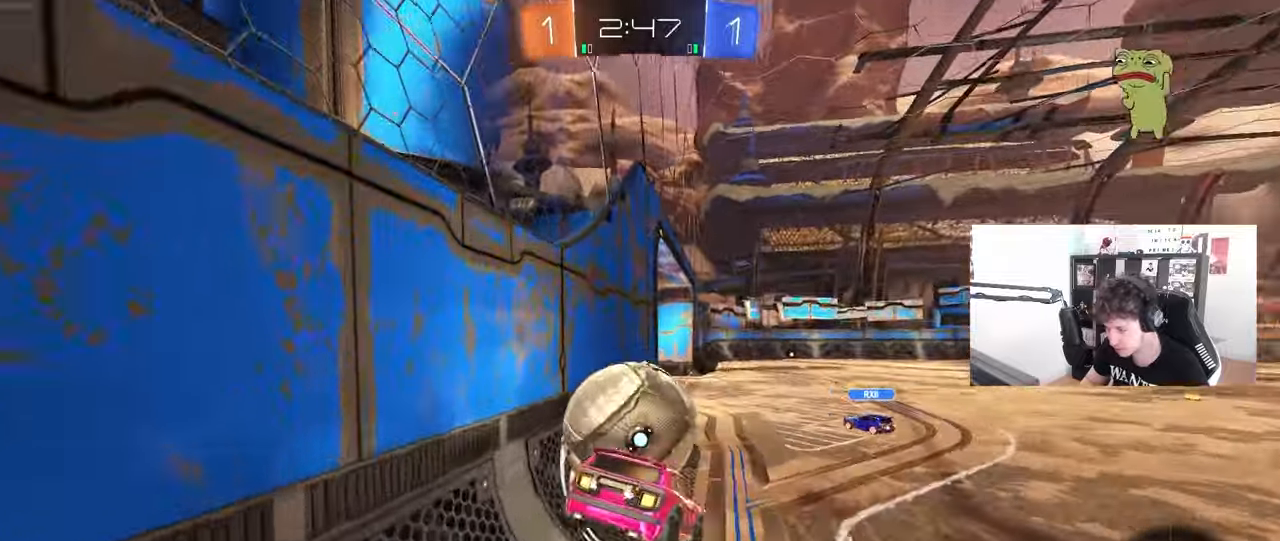
{"keys": ["d", "w"], "mouse": [], "mouse_move": "still", "events": [[33, "s", "up"], [167, "w", "down"], [217, "d", "up"], [217, "shift", "up"], [267, "a", "down"], [317, "a", "up"], [350, "d", "down"]]}
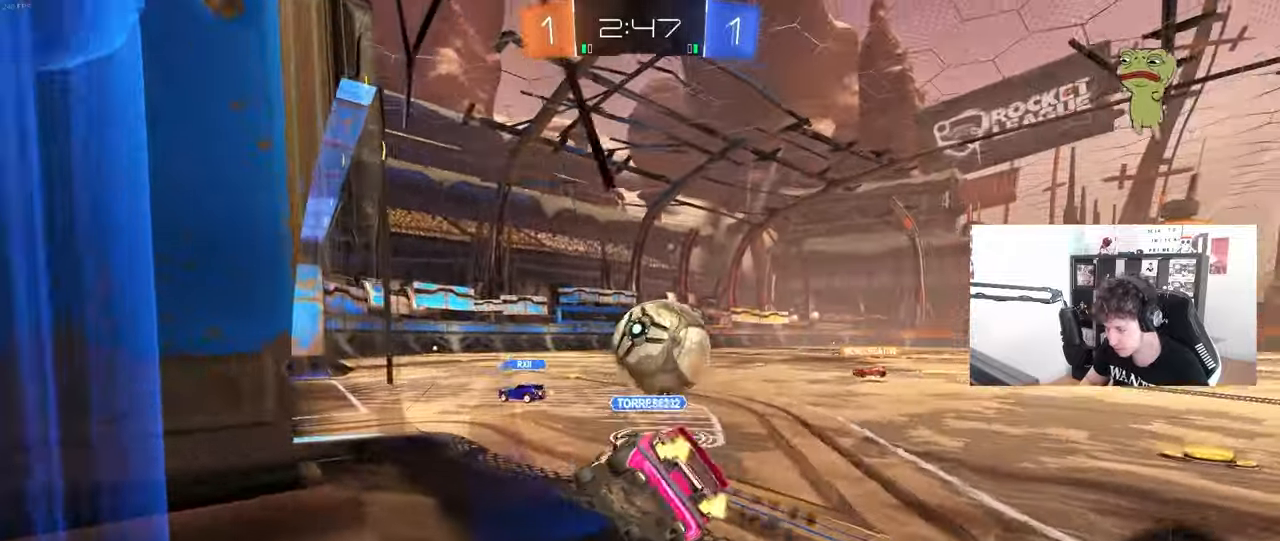
{"keys": ["d", "w"], "mouse": [], "mouse_move": "still", "events": [[233, "d", "up"], [467, "d", "down"]]}
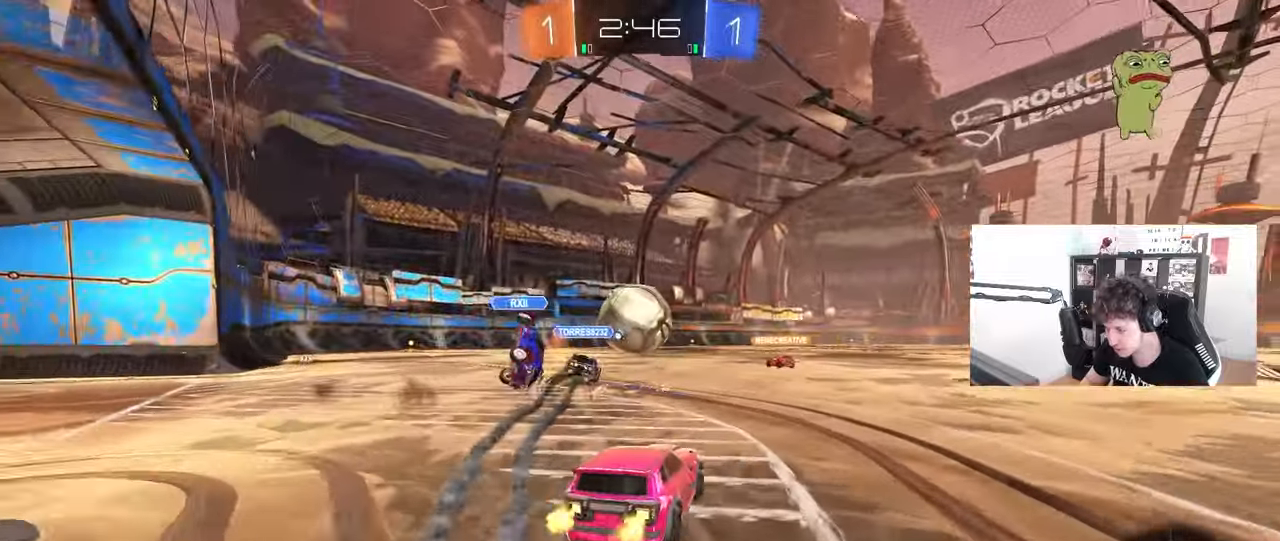
{"keys": ["w"], "mouse": [], "mouse_move": "still", "events": [[50, "d", "up"], [333, "d", "down"], [433, "d", "up"]]}
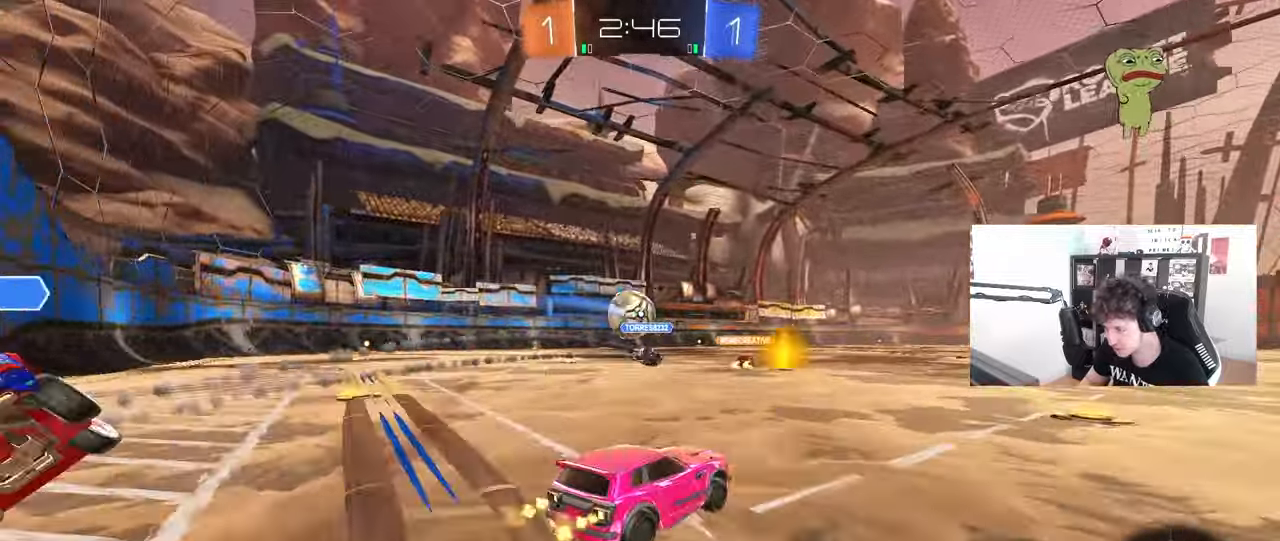
{"keys": ["a", "space", "w"], "mouse": ["left", "right"], "mouse_move": "still", "events": [[33, "d", "down"], [167, "d", "up"], [167, "mouse_left", "down"], [317, "d", "down"], [400, "d", "up"], [500, "a", "down"], [500, "mouse_right", "down"], [500, "space", "down"]]}
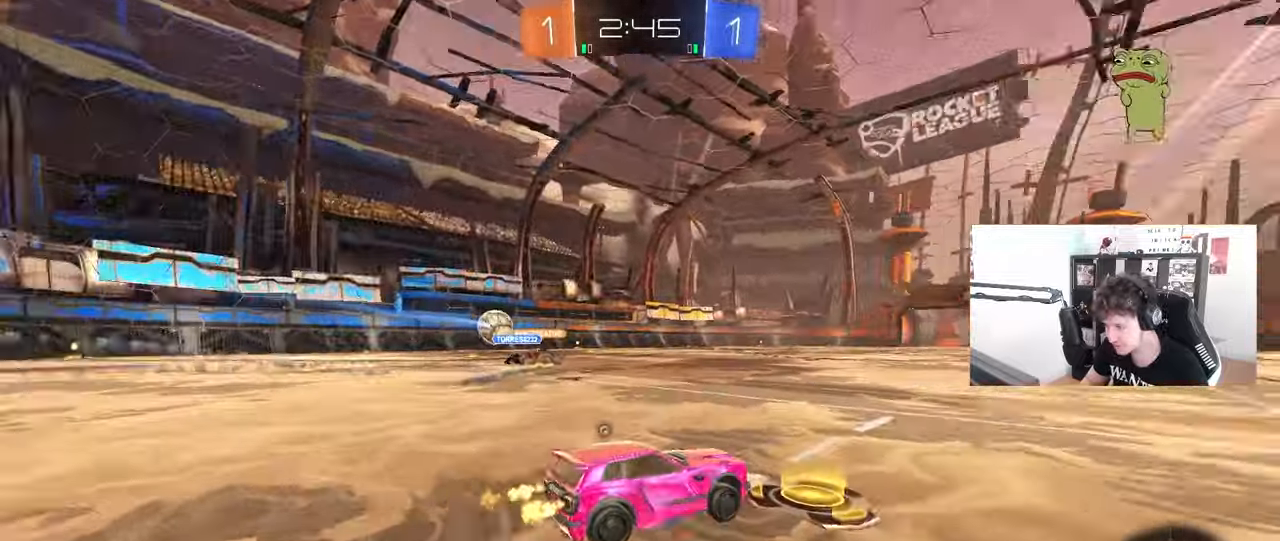
{"keys": ["d", "s", "shift"], "mouse": ["left"], "mouse_move": "still", "events": [[83, "a", "up"], [83, "d", "down"], [133, "mouse_right", "up"], [133, "shift", "down"], [133, "space", "up"], [183, "mouse_right", "down"], [183, "w", "up"], [233, "s", "down"], [333, "mouse_right", "up"]]}
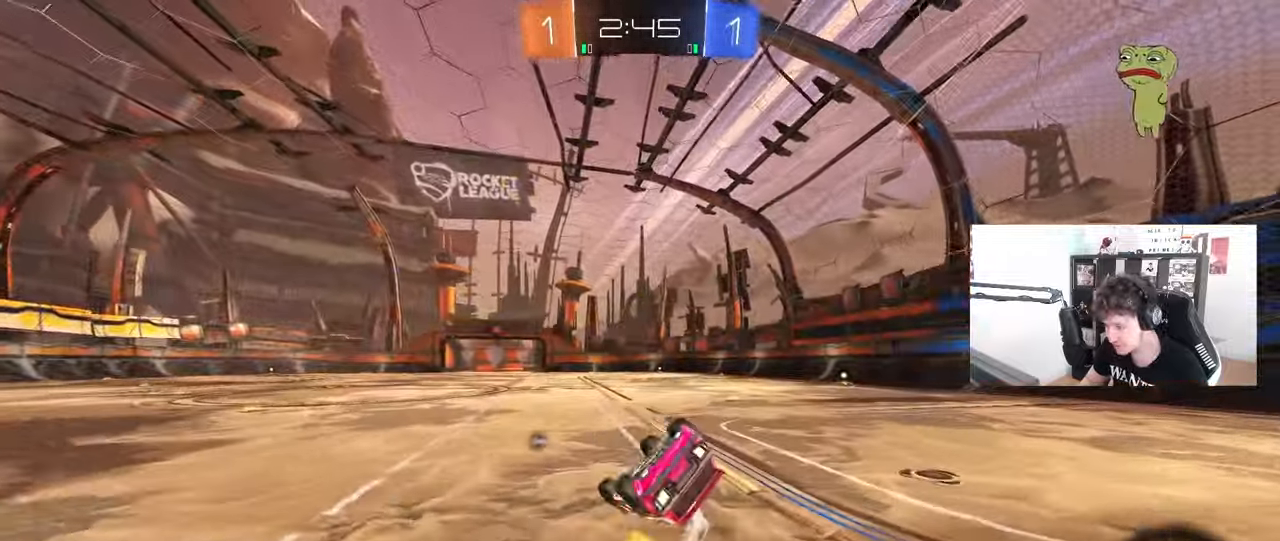
{"keys": ["d", "w"], "mouse": [], "mouse_move": "up-right", "events": [[100, "s", "up"], [200, "mouse_left", "up"], [250, "s", "down"], [383, "s", "up"], [433, "shift", "up"], [483, "w", "down"]]}
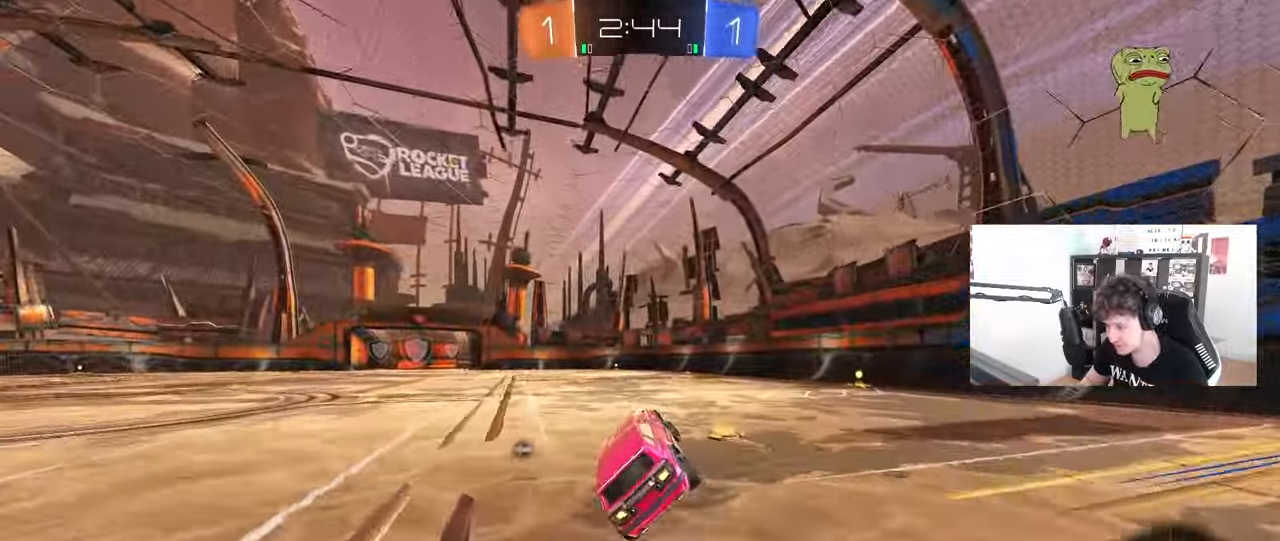
{"keys": ["d", "w"], "mouse": ["left"], "mouse_move": "still", "events": [[117, "d", "up"], [117, "space", "down"], [167, "d", "down"], [267, "space", "up"], [350, "mouse_left", "down"]]}
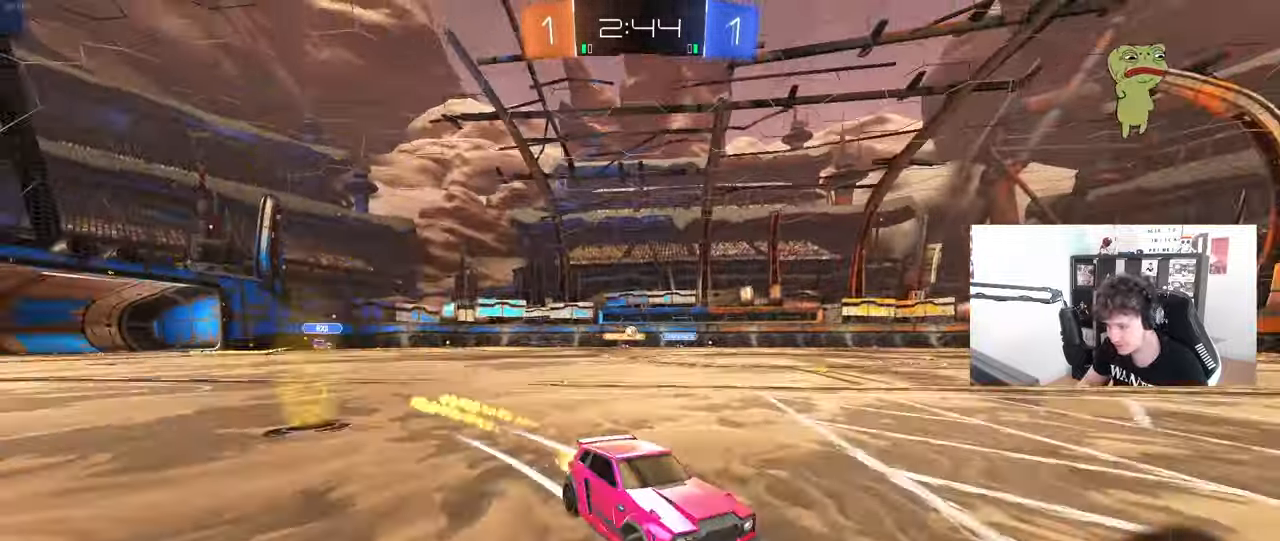
{"keys": ["a", "shift", "w"], "mouse": [], "mouse_move": "still", "events": [[133, "d", "up"], [133, "mouse_left", "up"], [367, "a", "down"], [417, "shift", "down"]]}